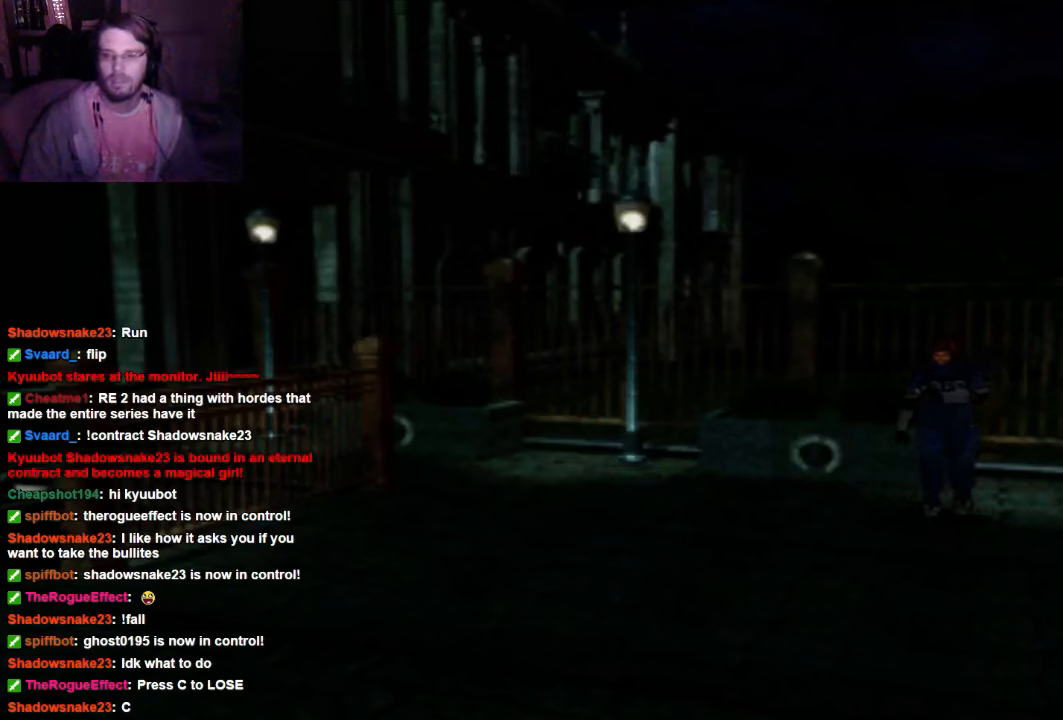
Gameplay with a controller (Xbox layout); each line is a JSON object with the inputs held at the frame after it (dt_ms = milliseconds from this image to that frame). "events" lists button and stick changes between this image and that frame as [ms after this image, input, new state], when the widget could be followed in between. Not read: L3 R3.
{"dt_ms": 500, "buttons": ["DPAD_UP"], "left_stick": "center", "right_stick": "center", "events": []}
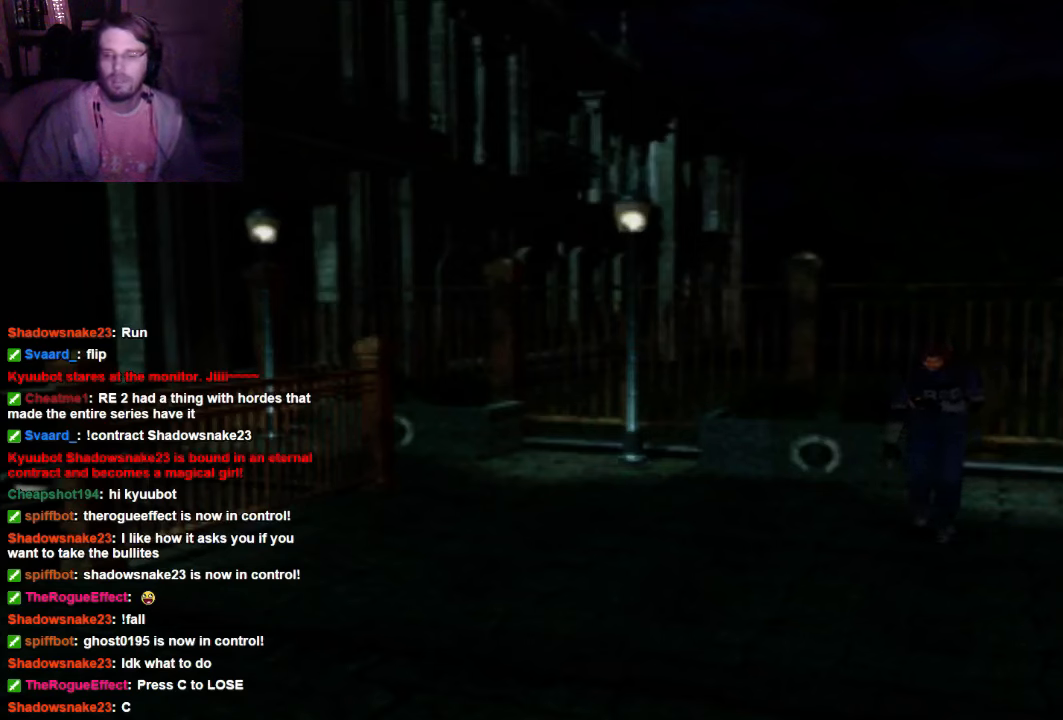
{"dt_ms": 500, "buttons": ["DPAD_UP"], "left_stick": "center", "right_stick": "center", "events": []}
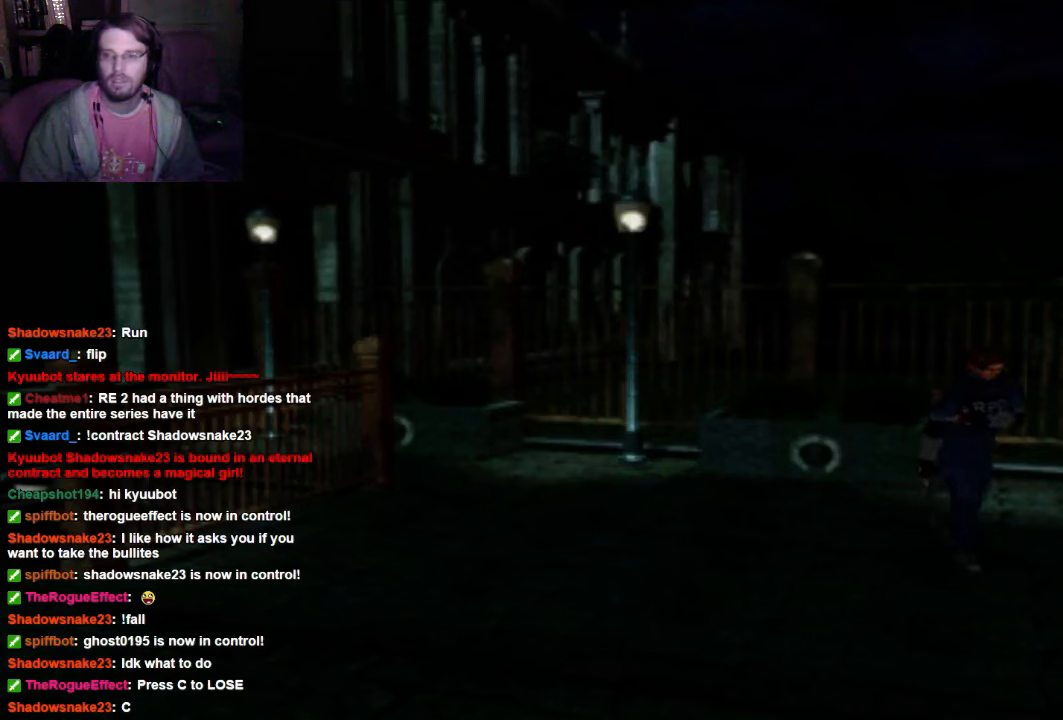
{"dt_ms": 500, "buttons": ["DPAD_UP", "DPAD_RIGHT"], "left_stick": "center", "right_stick": "center", "events": [[34, "DPAD_RIGHT", "down"]]}
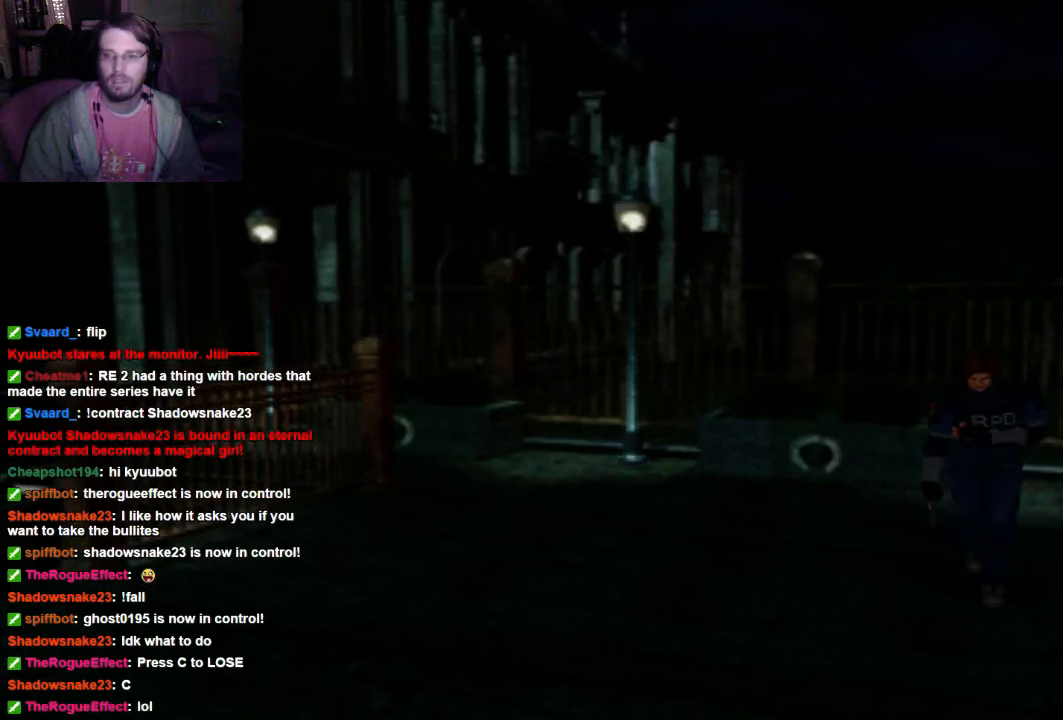
{"dt_ms": 500, "buttons": ["DPAD_UP"], "left_stick": "center", "right_stick": "center", "events": [[34, "DPAD_RIGHT", "up"]]}
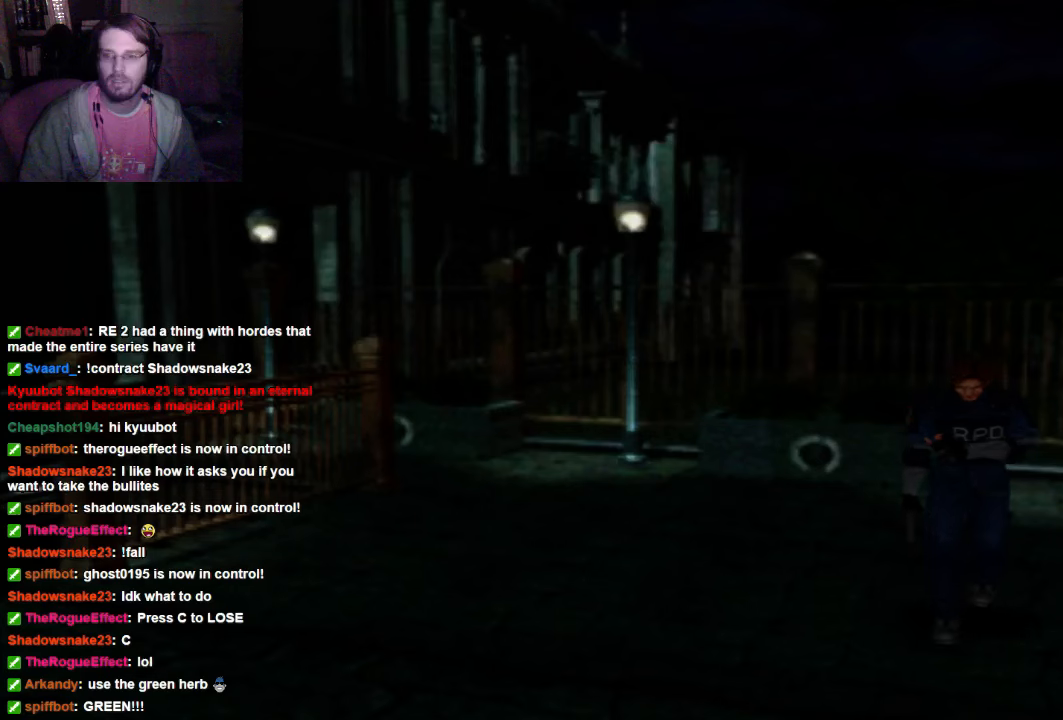
{"dt_ms": 500, "buttons": ["DPAD_UP", "DPAD_RIGHT"], "left_stick": "center", "right_stick": "center", "events": [[467, "DPAD_RIGHT", "down"]]}
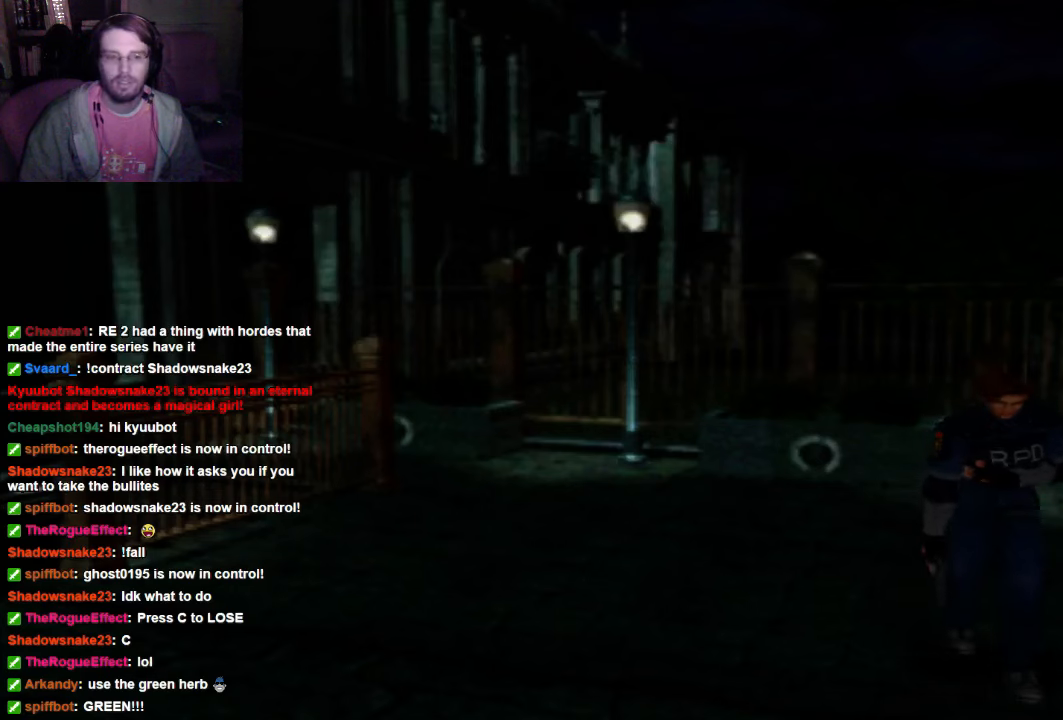
{"dt_ms": 1000, "buttons": [], "left_stick": "center", "right_stick": "center"}
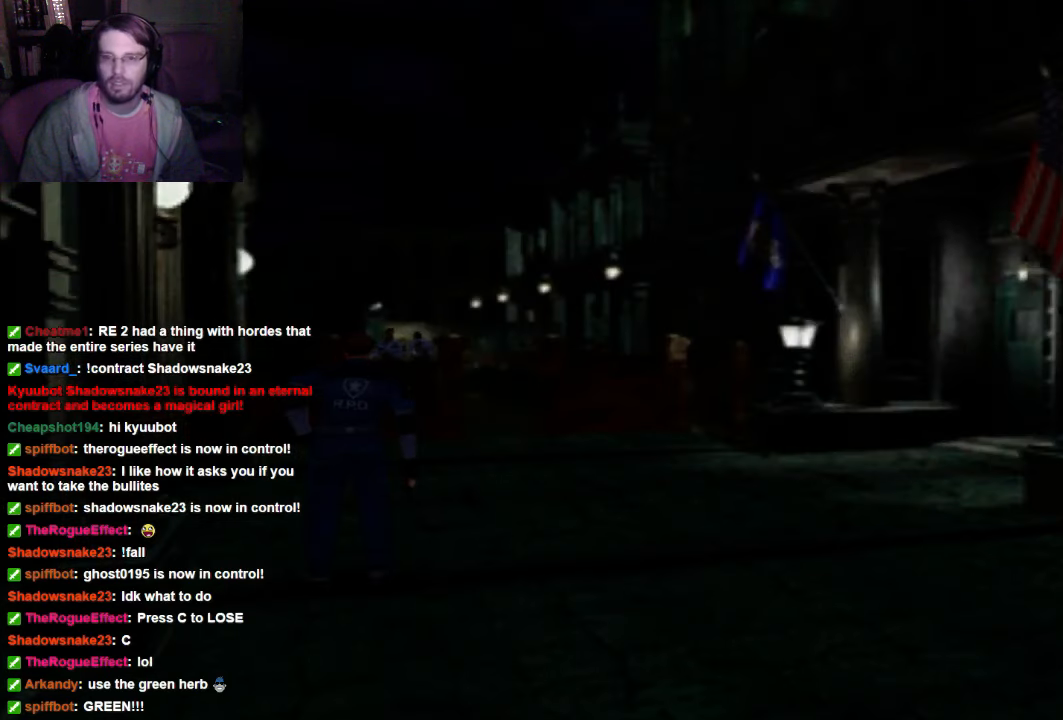
{"dt_ms": 500, "buttons": ["DPAD_RIGHT"], "left_stick": "center", "right_stick": "center", "events": [[334, "DPAD_RIGHT", "down"]]}
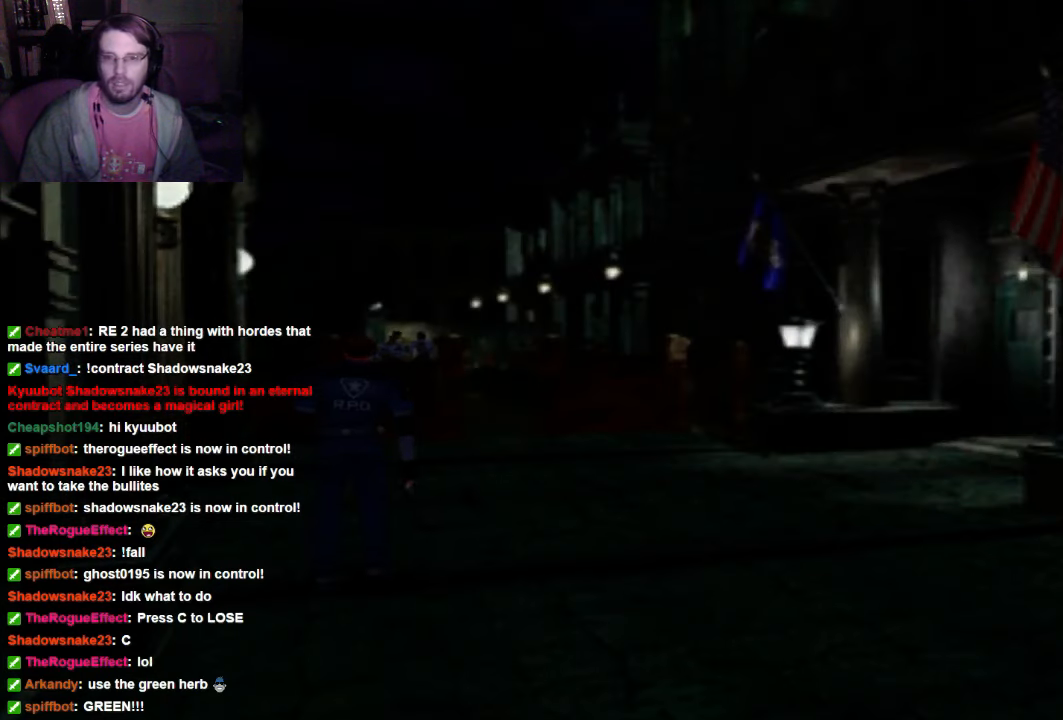
{"dt_ms": 500, "buttons": ["DPAD_UP"], "left_stick": "center", "right_stick": "center", "events": [[67, "DPAD_UP", "down"], [134, "DPAD_RIGHT", "up"]]}
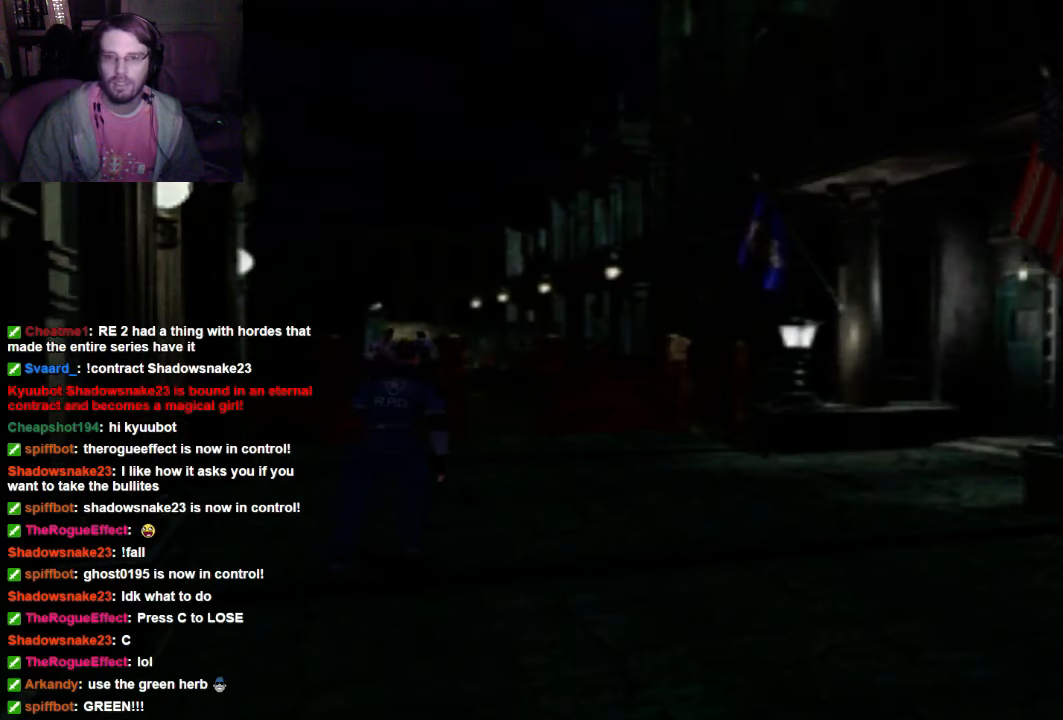
{"dt_ms": 500, "buttons": ["DPAD_UP", "DPAD_RIGHT"], "left_stick": "center", "right_stick": "center", "events": [[500, "DPAD_RIGHT", "down"]]}
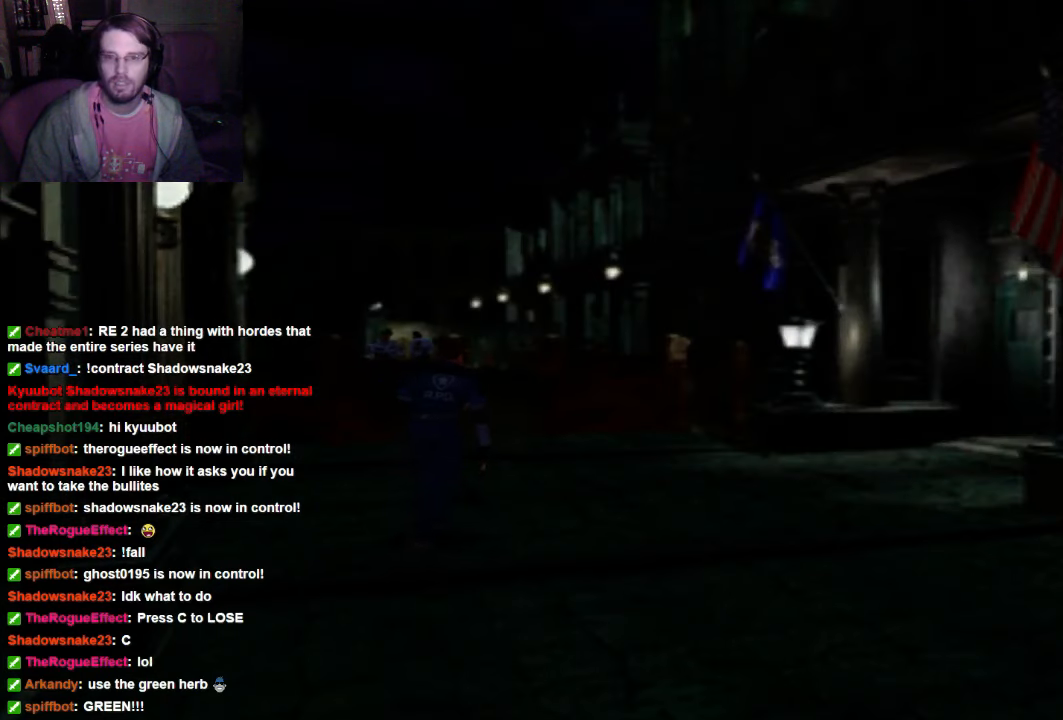
{"dt_ms": 500, "buttons": ["DPAD_UP"], "left_stick": "center", "right_stick": "center", "events": [[267, "DPAD_RIGHT", "up"]]}
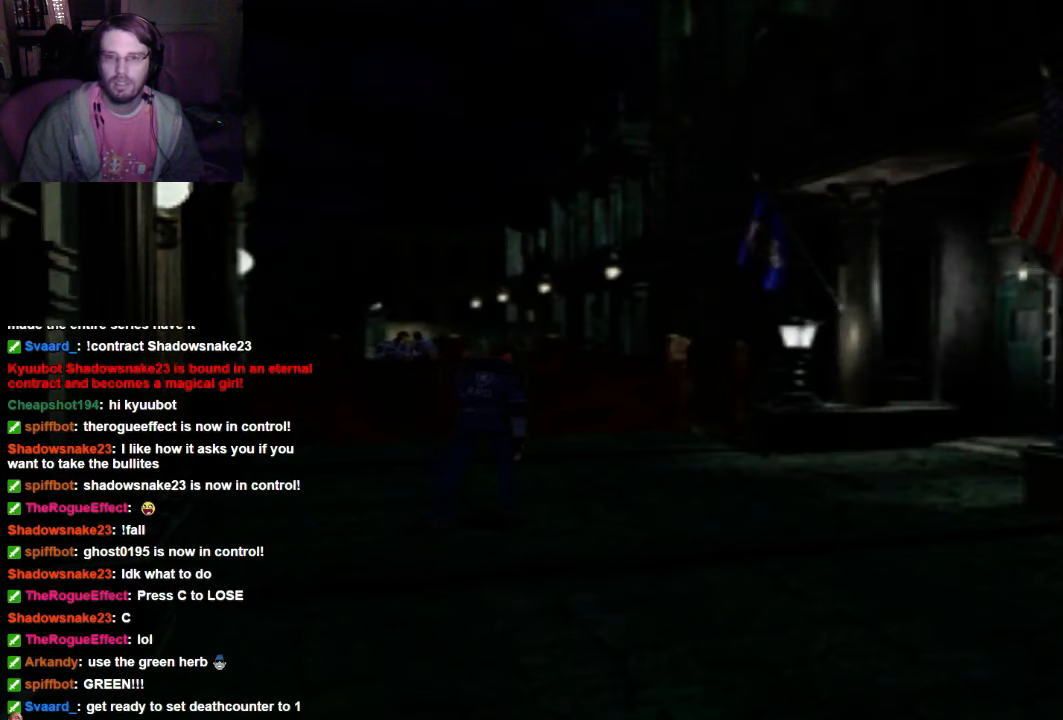
{"dt_ms": 500, "buttons": ["DPAD_UP"], "left_stick": "center", "right_stick": "center", "events": []}
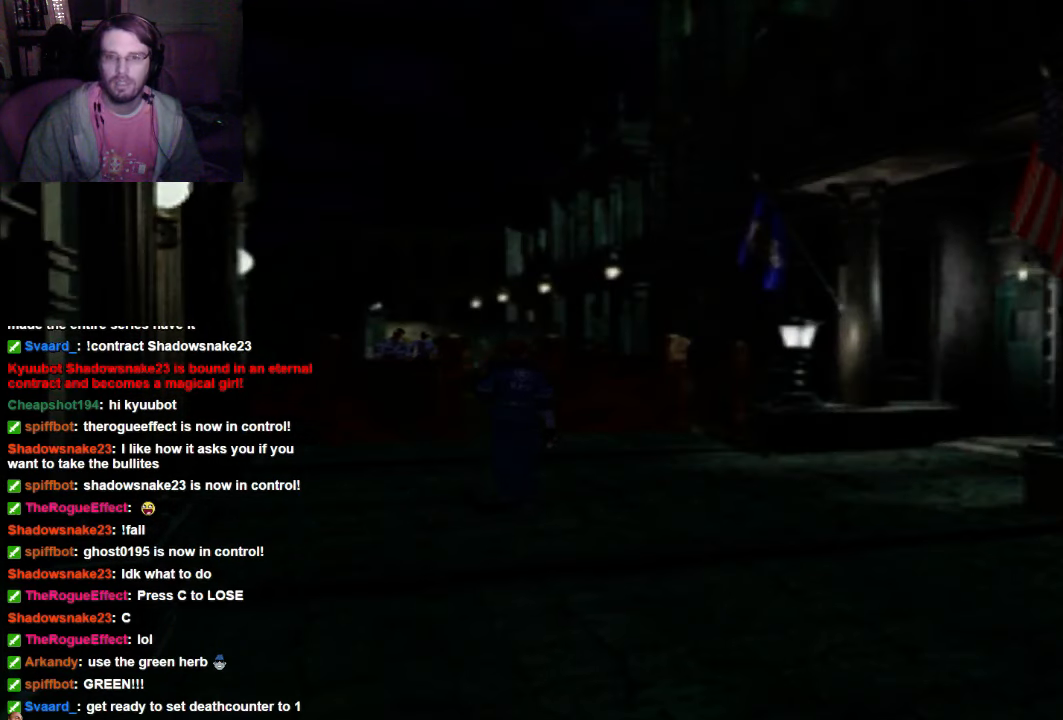
{"dt_ms": 500, "buttons": ["DPAD_UP"], "left_stick": "center", "right_stick": "center"}
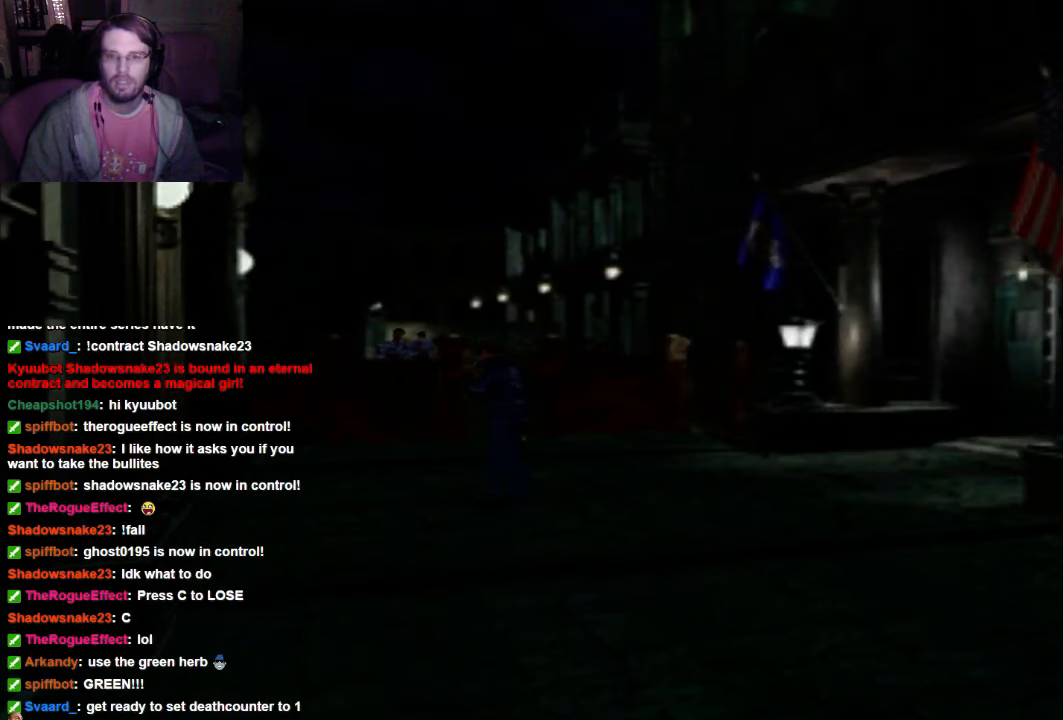
{"dt_ms": 500, "buttons": ["X", "DPAD_UP", "DPAD_RIGHT"], "left_stick": "center", "right_stick": "center", "events": [[200, "X", "down"], [500, "DPAD_RIGHT", "down"]]}
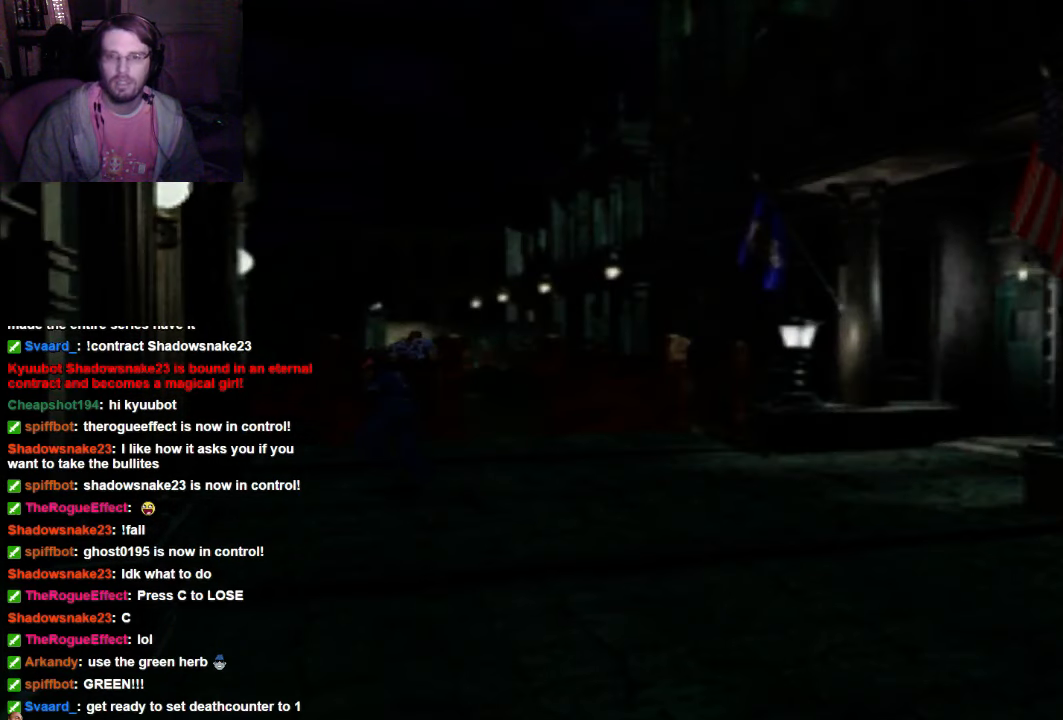
{"dt_ms": 500, "buttons": ["X", "DPAD_UP"], "left_stick": "center", "right_stick": "center", "events": [[334, "DPAD_RIGHT", "up"]]}
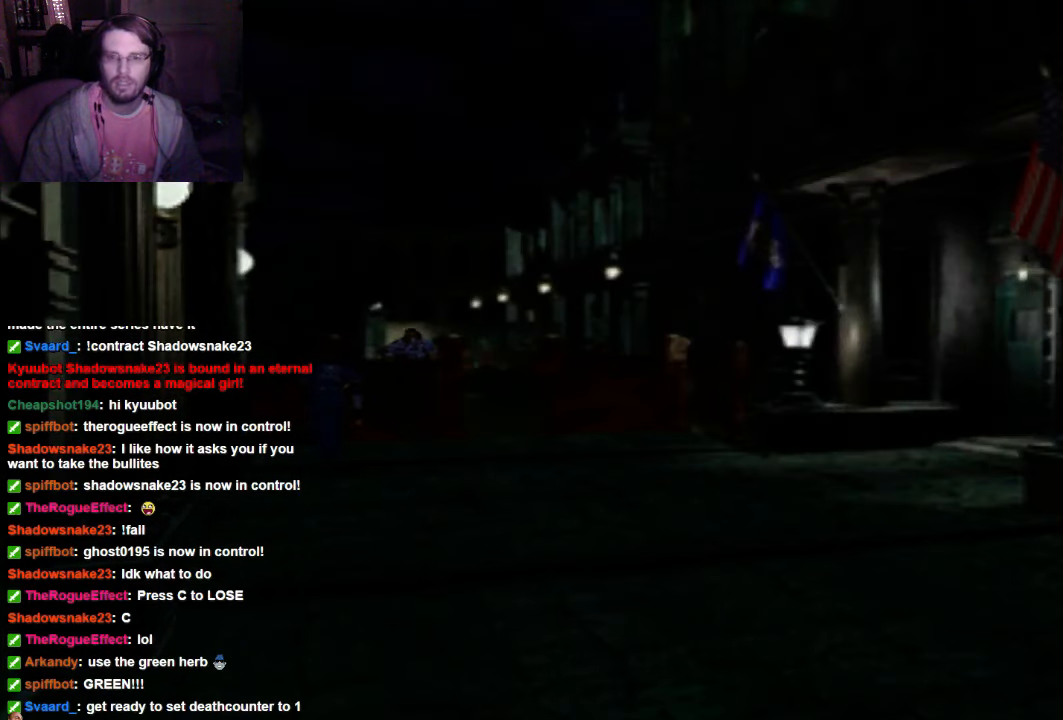
{"dt_ms": 500, "buttons": ["X", "DPAD_UP"], "left_stick": "center", "right_stick": "center", "events": []}
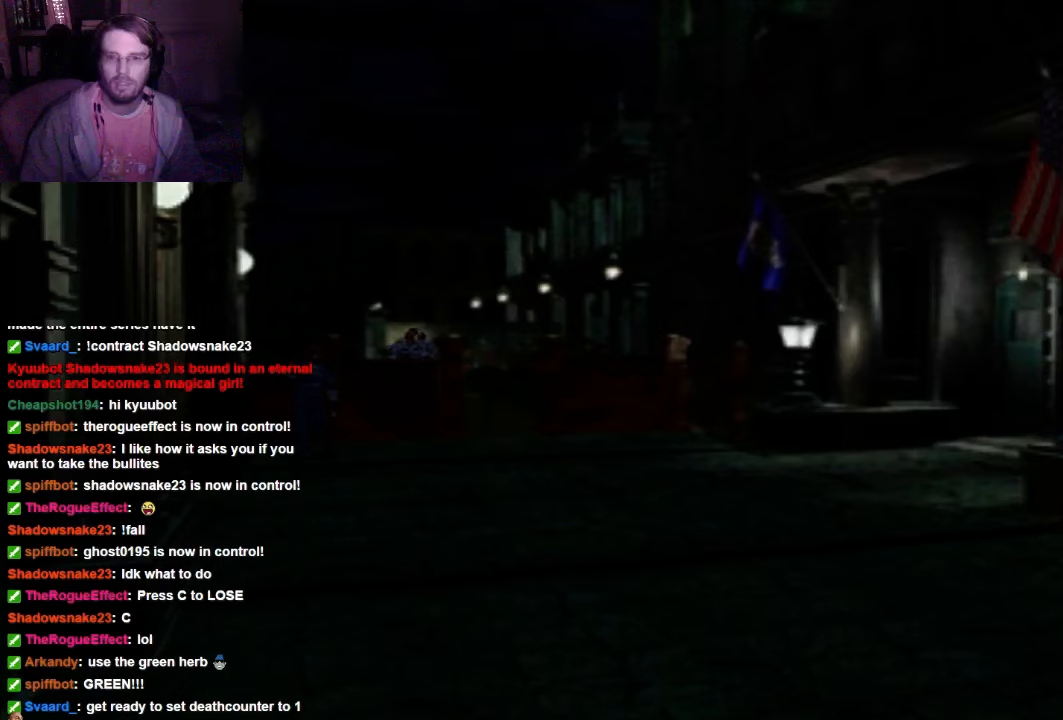
{"dt_ms": 500, "buttons": ["X", "DPAD_UP"], "left_stick": "center", "right_stick": "center", "events": []}
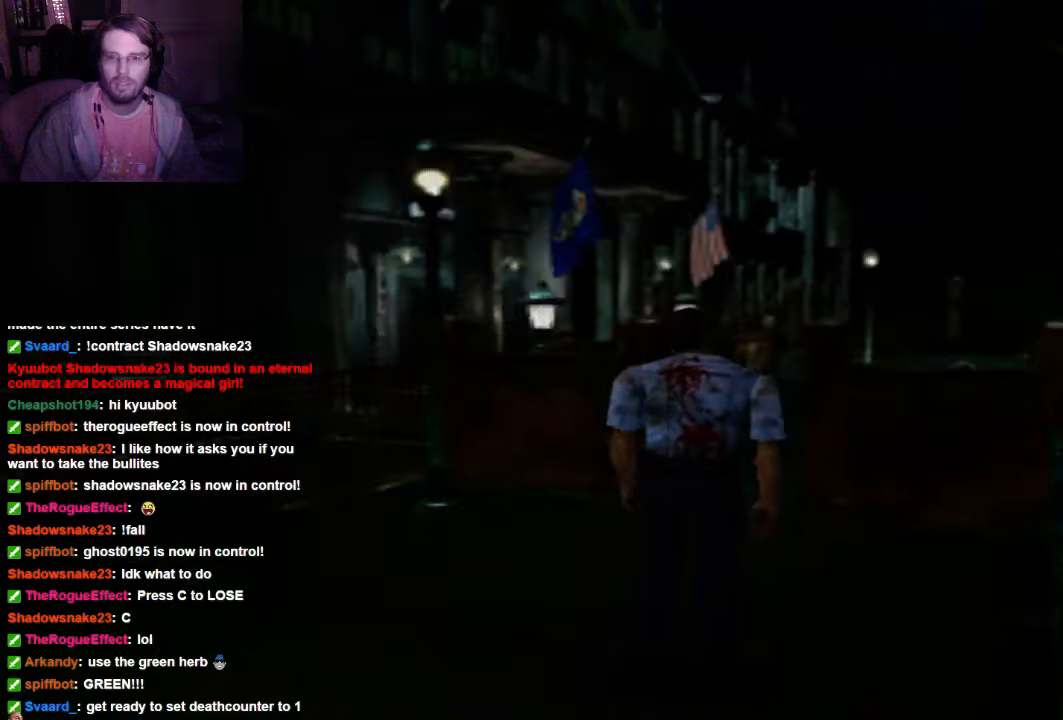
{"dt_ms": 500, "buttons": [], "left_stick": "center", "right_stick": "center", "events": [[67, "DPAD_UP", "up"], [67, "X", "up"]]}
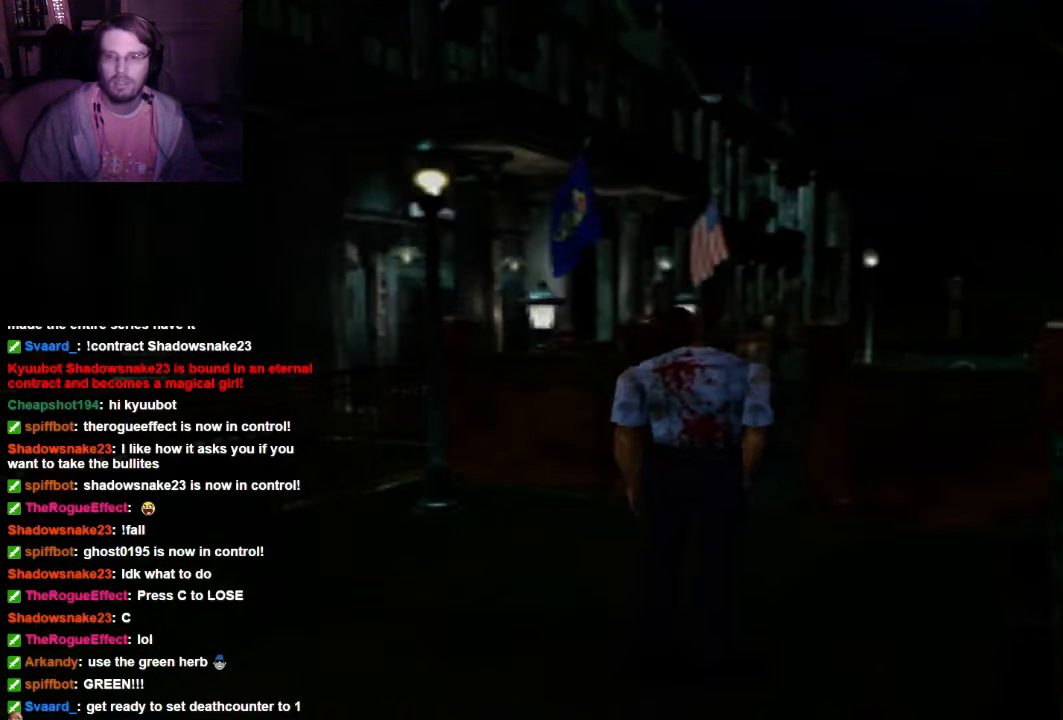
{"dt_ms": 500, "buttons": [], "left_stick": "center", "right_stick": "center", "events": []}
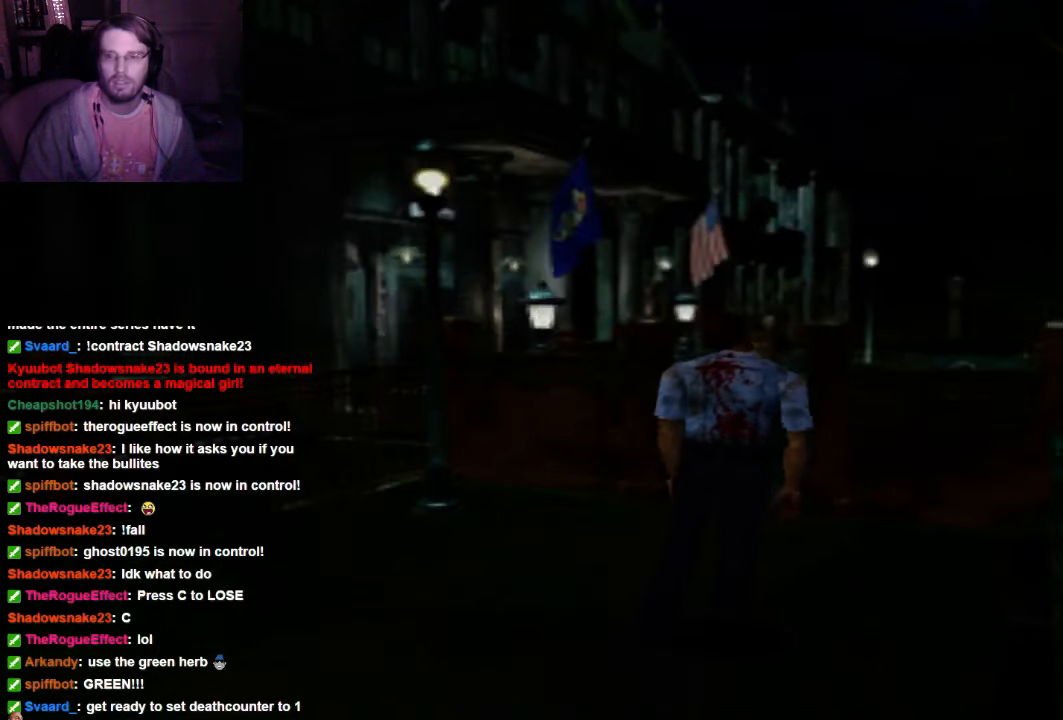
{"dt_ms": 500, "buttons": ["DPAD_RIGHT"], "left_stick": "center", "right_stick": "center", "events": [[67, "DPAD_RIGHT", "down"]]}
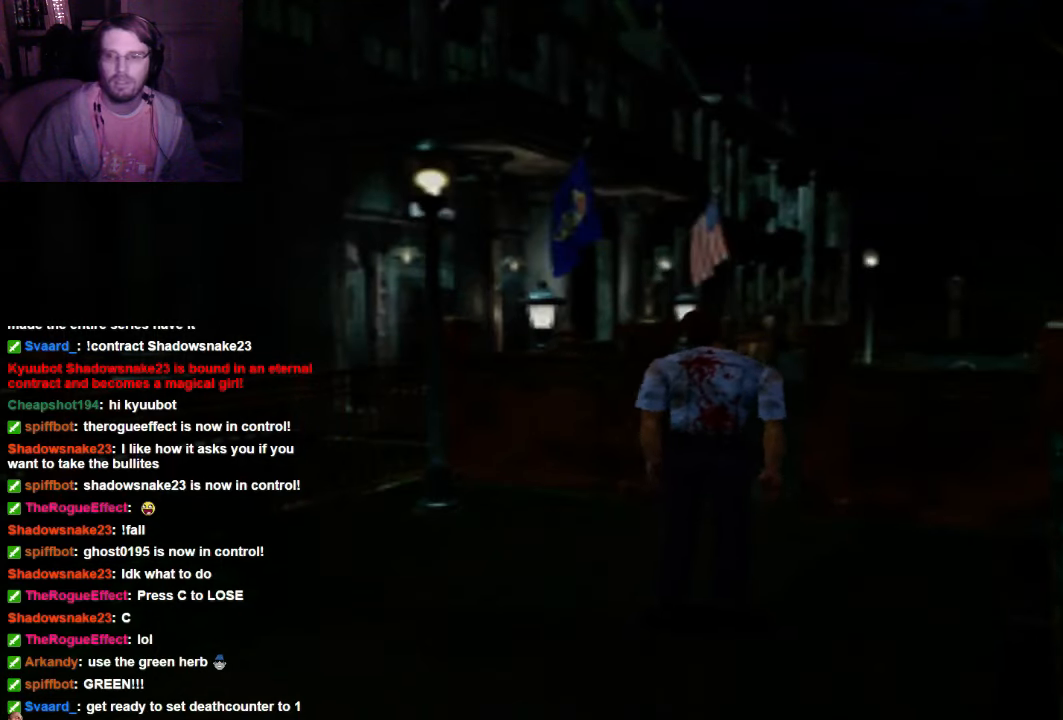
{"dt_ms": 500, "buttons": ["X", "DPAD_UP", "DPAD_RIGHT"], "left_stick": "center", "right_stick": "center", "events": [[200, "DPAD_UP", "down"], [434, "X", "down"]]}
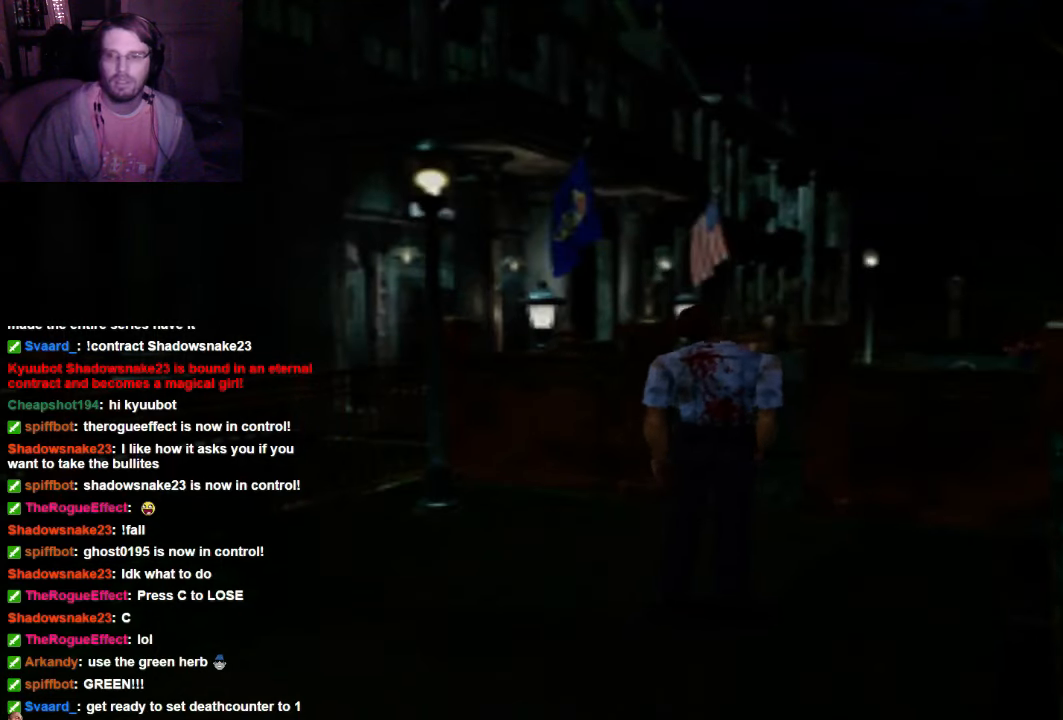
{"dt_ms": 500, "buttons": ["X", "DPAD_UP", "DPAD_RIGHT"], "left_stick": "center", "right_stick": "center"}
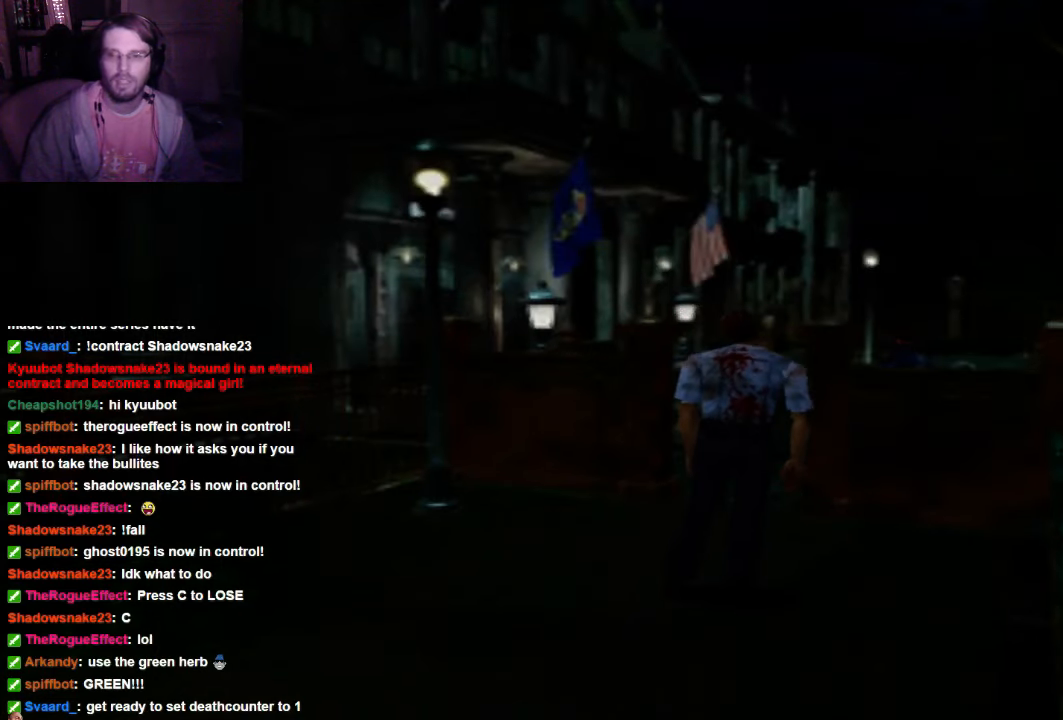
{"dt_ms": 500, "buttons": ["X", "DPAD_UP"], "left_stick": "center", "right_stick": "center", "events": [[200, "DPAD_RIGHT", "up"]]}
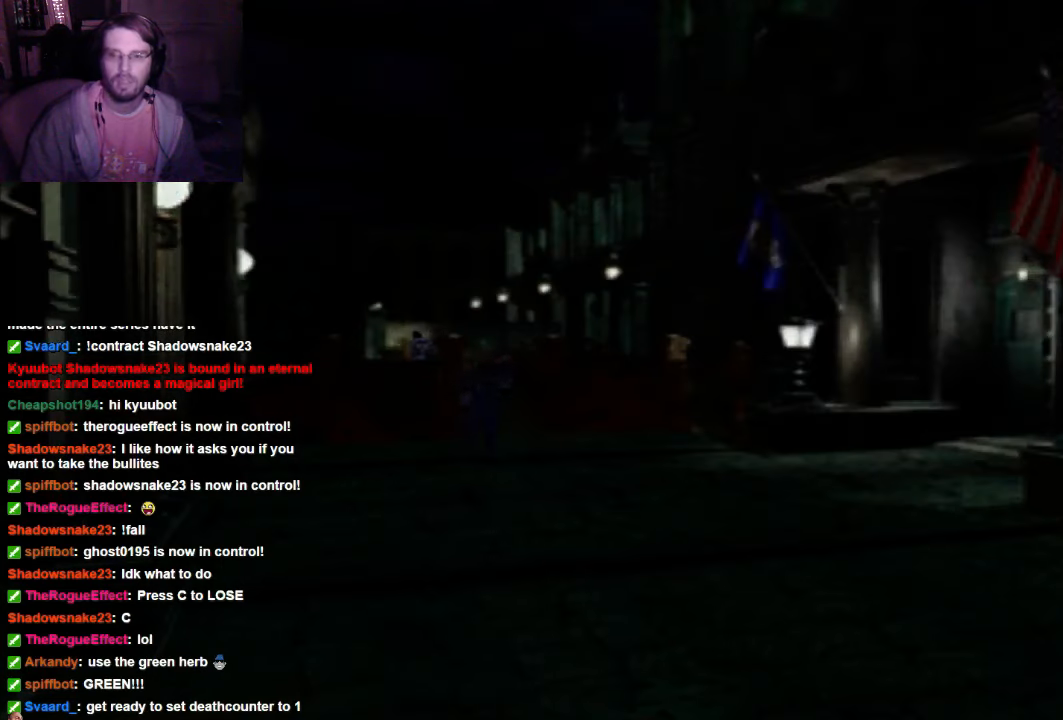
{"dt_ms": 500, "buttons": ["X", "DPAD_UP"], "left_stick": "center", "right_stick": "center", "events": [[200, "DPAD_RIGHT", "down"], [300, "DPAD_RIGHT", "up"]]}
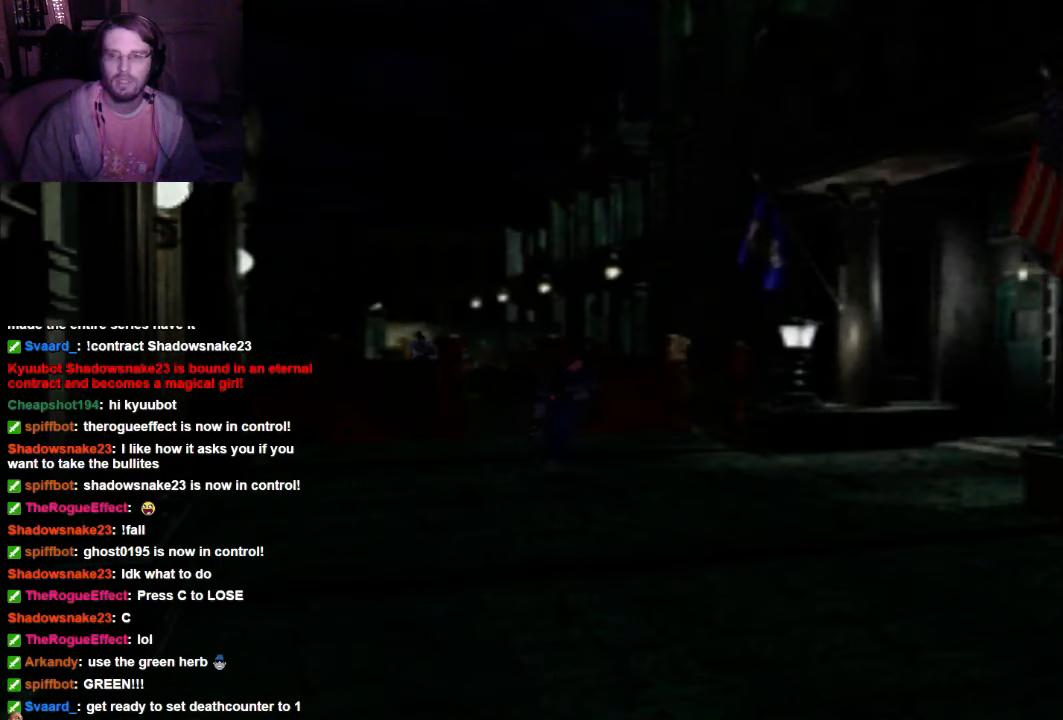
{"dt_ms": 500, "buttons": ["X", "DPAD_UP"], "left_stick": "center", "right_stick": "center", "events": []}
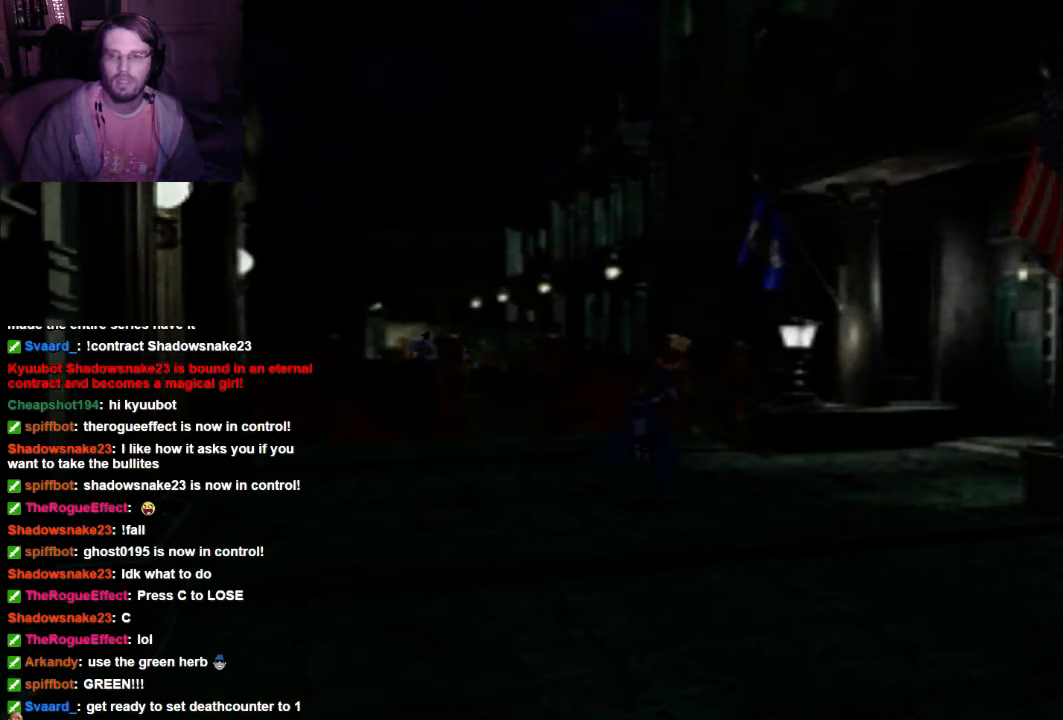
{"dt_ms": 500, "buttons": ["X", "DPAD_UP"], "left_stick": "center", "right_stick": "center", "events": []}
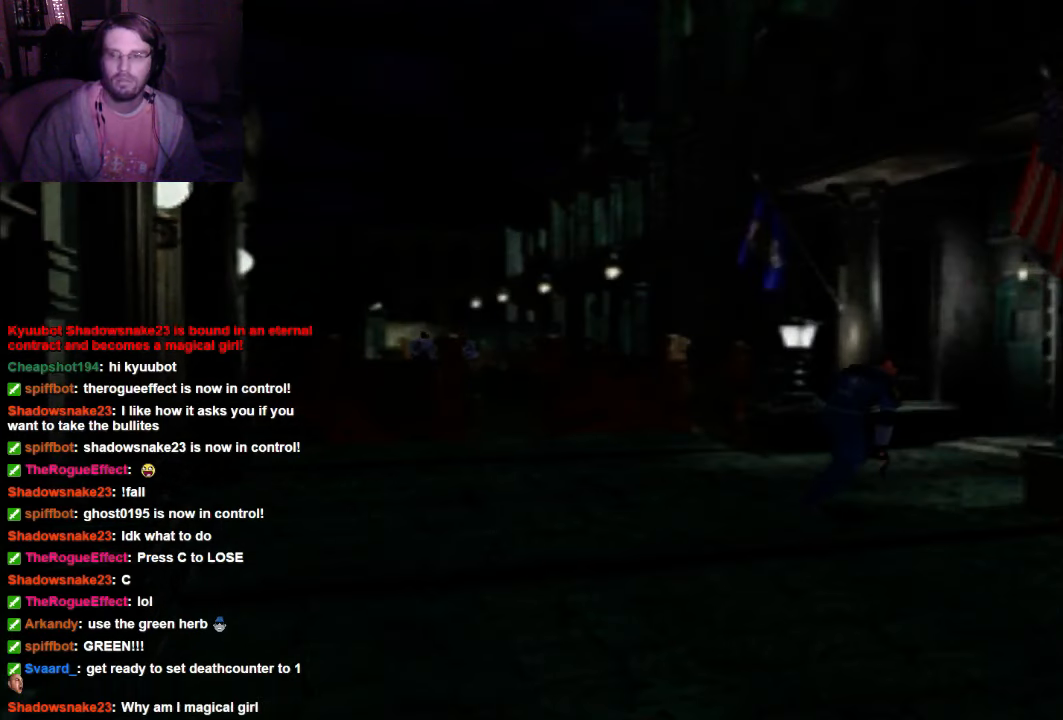
{"dt_ms": 500, "buttons": ["X", "DPAD_UP"], "left_stick": "center", "right_stick": "center", "events": []}
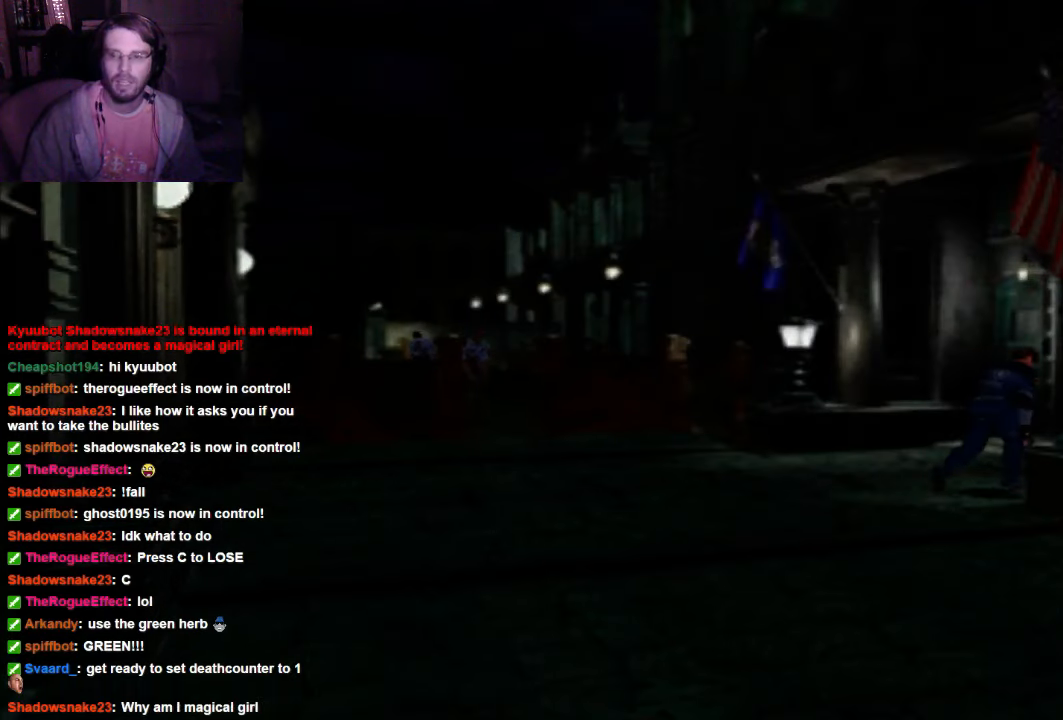
{"dt_ms": 500, "buttons": ["X", "DPAD_UP"], "left_stick": "center", "right_stick": "center", "events": []}
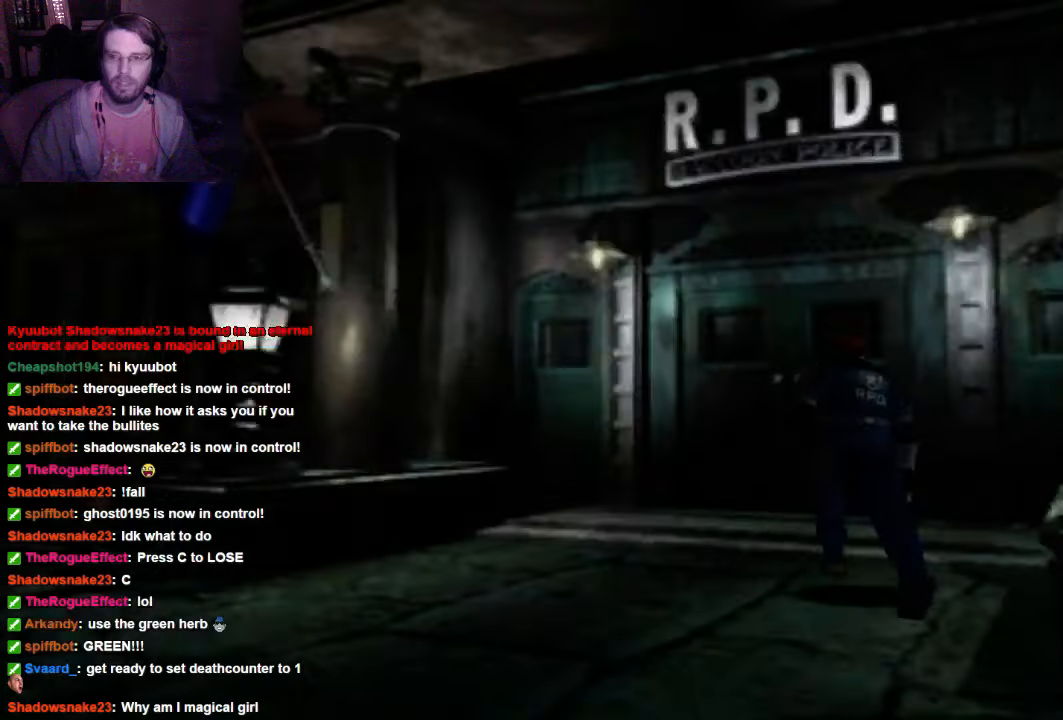
{"dt_ms": 500, "buttons": ["DPAD_UP", "DPAD_RIGHT"], "left_stick": "center", "right_stick": "center", "events": [[367, "DPAD_RIGHT", "down"], [367, "X", "up"]]}
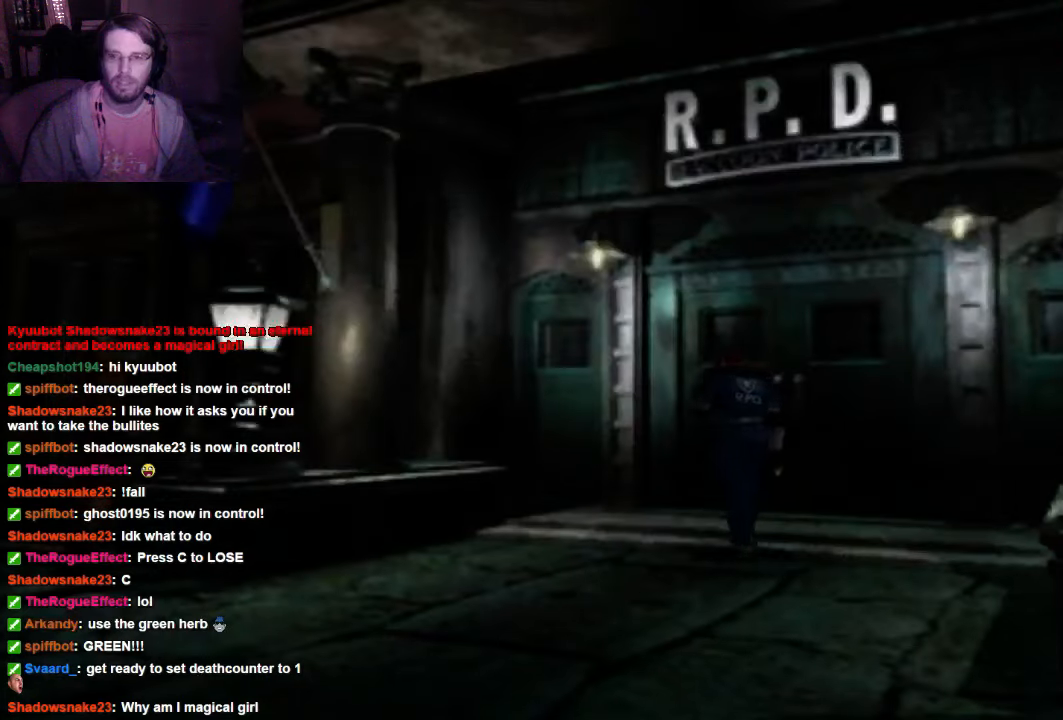
{"dt_ms": 500, "buttons": ["DPAD_UP"], "left_stick": "center", "right_stick": "center"}
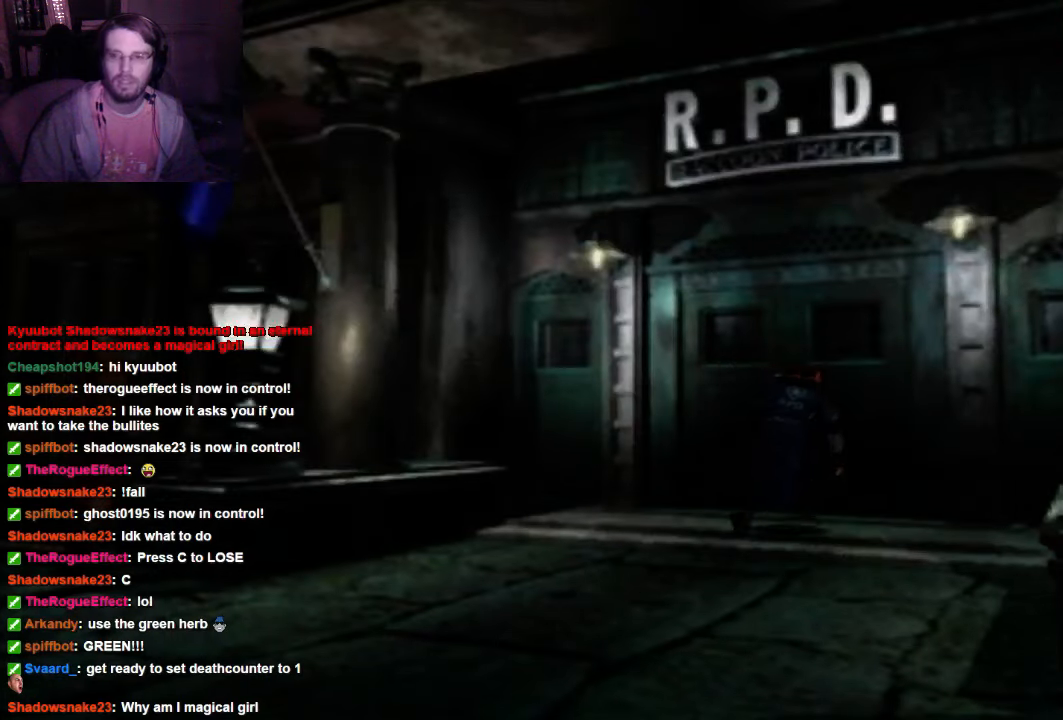
{"dt_ms": 500, "buttons": ["A", "DPAD_UP"], "left_stick": "center", "right_stick": "center", "events": [[134, "A", "down"], [234, "A", "up"], [367, "A", "down"]]}
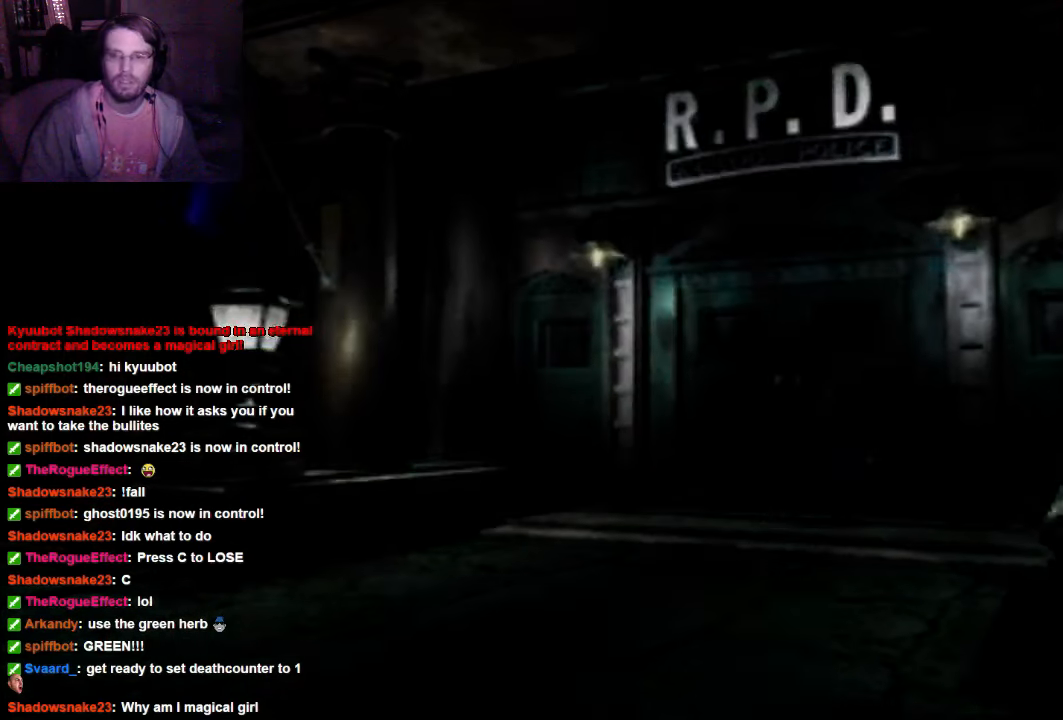
{"dt_ms": 500, "buttons": [], "left_stick": "center", "right_stick": "center"}